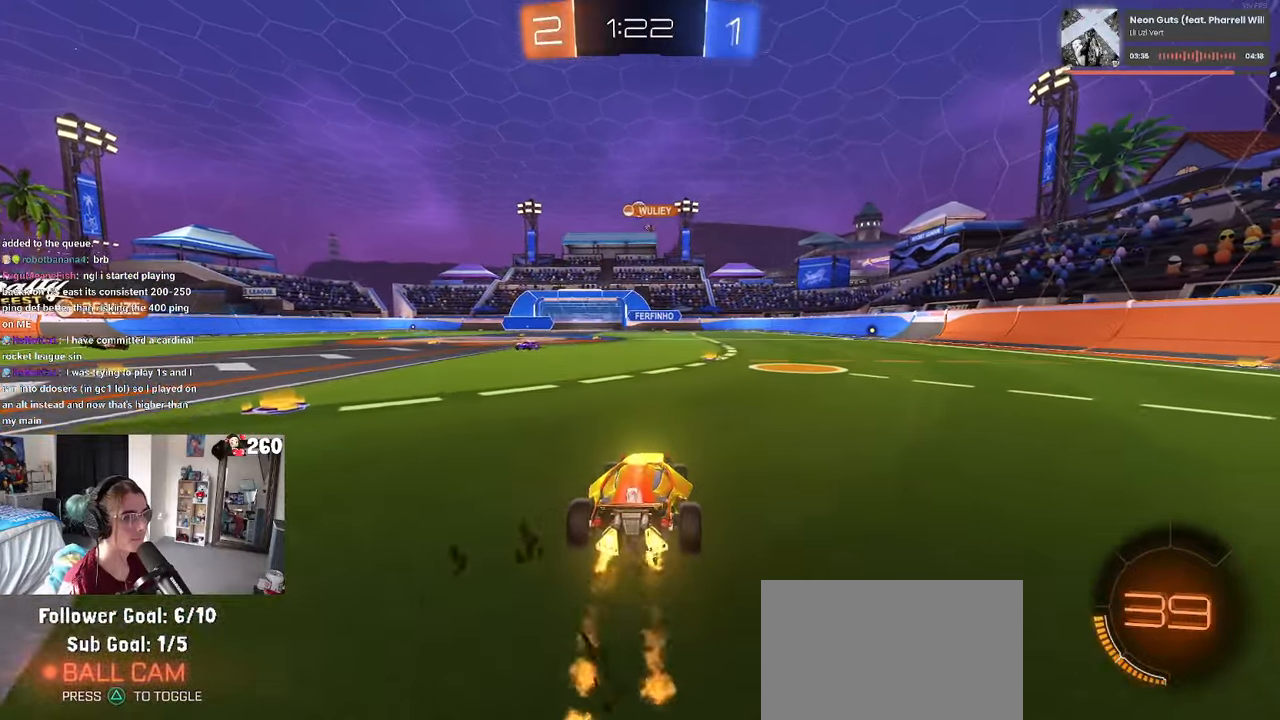
Gameplay with a controller (PlayStation layout); each line is a JSON object with the inputs held at the frame after it. "events" lists button and stick changes between this image and that frame as [ms after this image, input, new state], when the widget could be followed in between. Not read: R2.
{"buttons": [], "left_stick": "center", "right_stick": "center", "events": [[183, "left_stick", "right"], [283, "left_stick", "center"], [483, "R1", "up"]]}
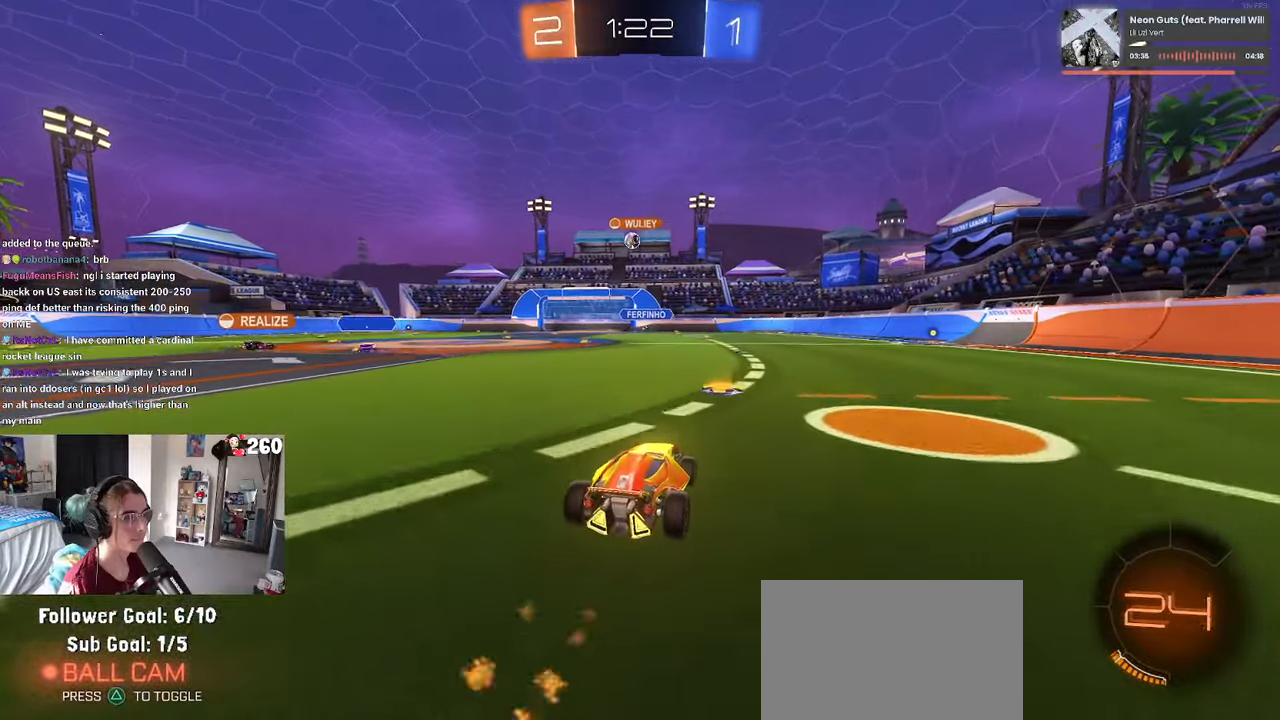
{"buttons": [], "left_stick": "center", "right_stick": "center", "events": []}
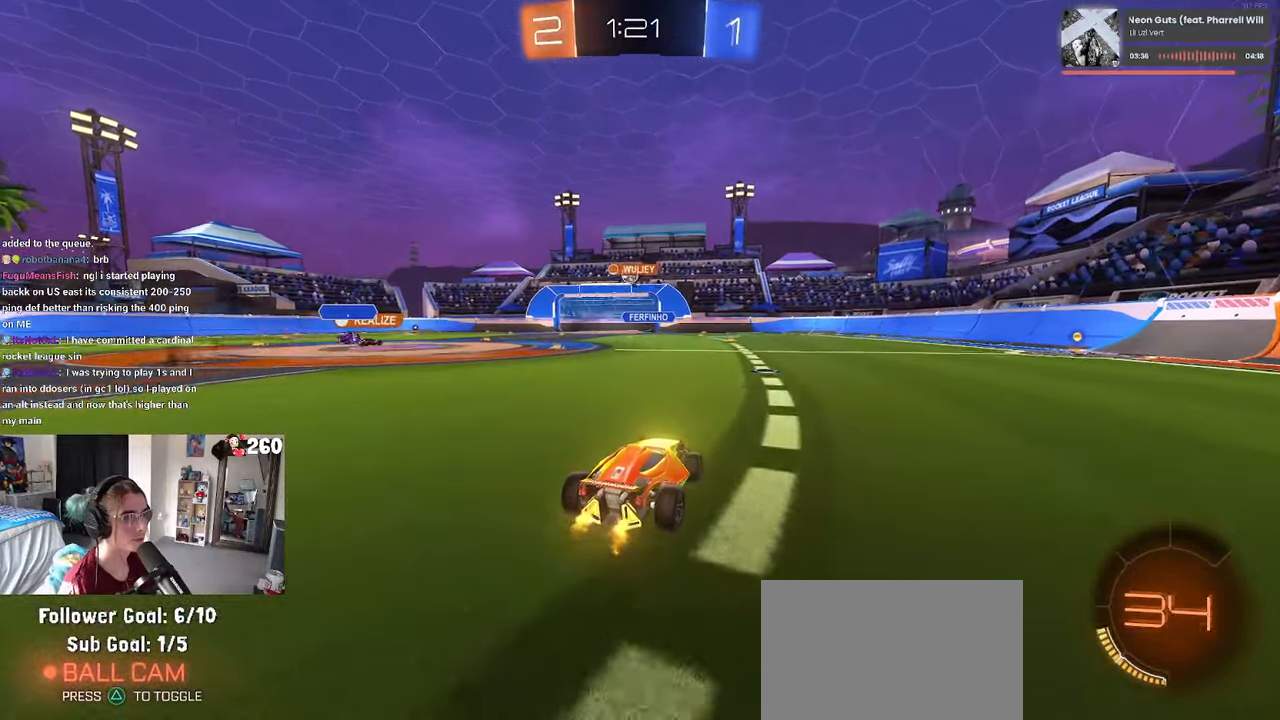
{"buttons": ["R1"], "left_stick": "left", "right_stick": "center", "events": [[83, "R1", "down"], [266, "left_stick", "left"]]}
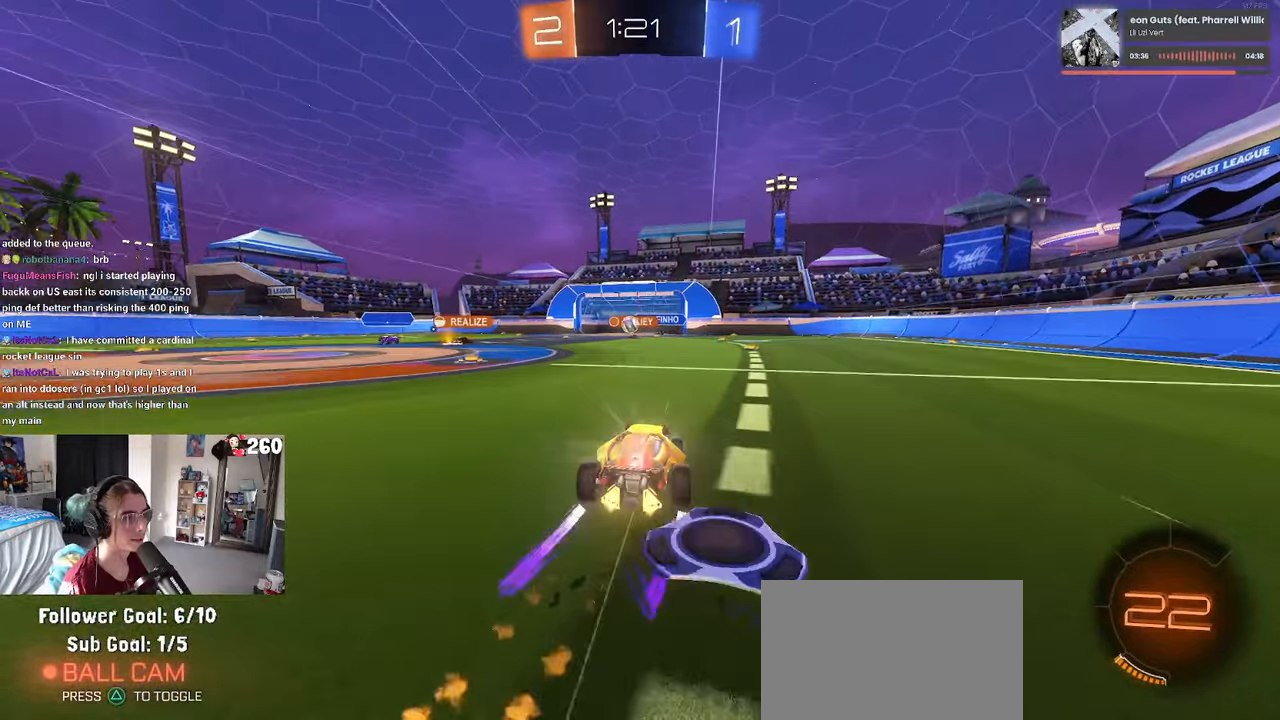
{"buttons": [], "left_stick": "center", "right_stick": "center", "events": [[183, "R1", "up"], [467, "left_stick", "center"]]}
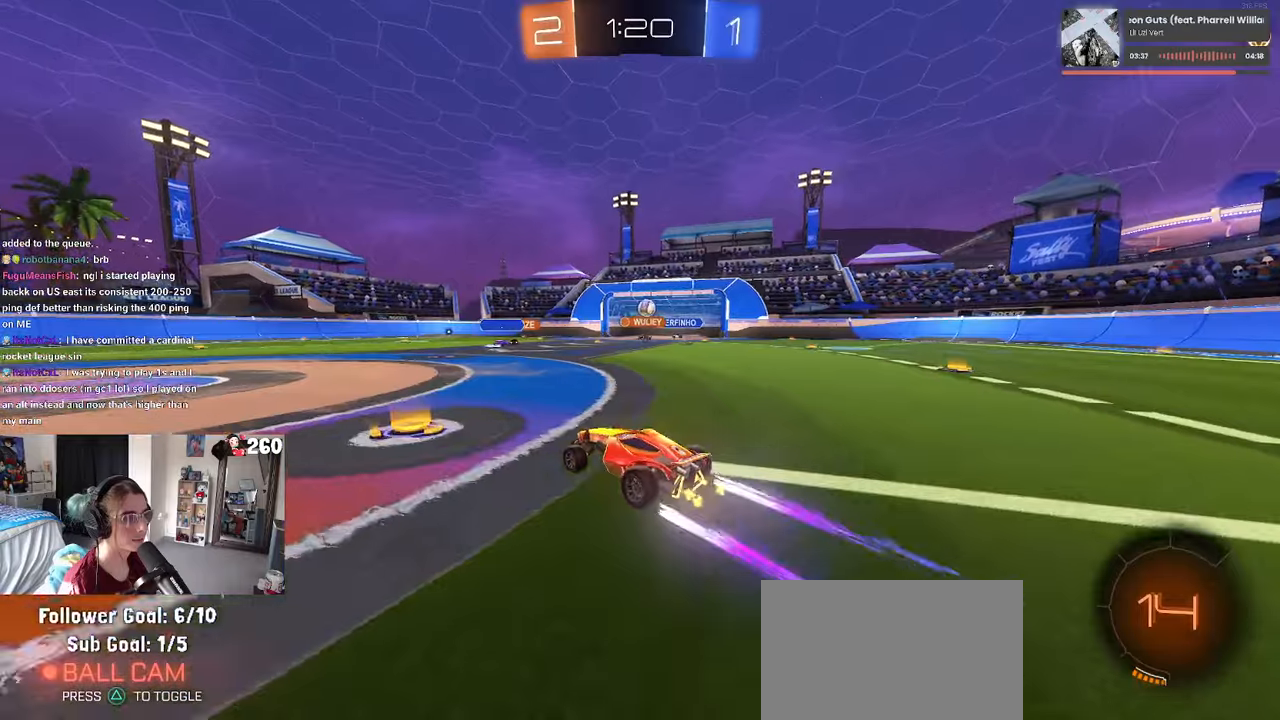
{"buttons": [], "left_stick": "left", "right_stick": "center", "events": [[67, "left_stick", "right"], [317, "left_stick", "center"], [400, "left_stick", "left"]]}
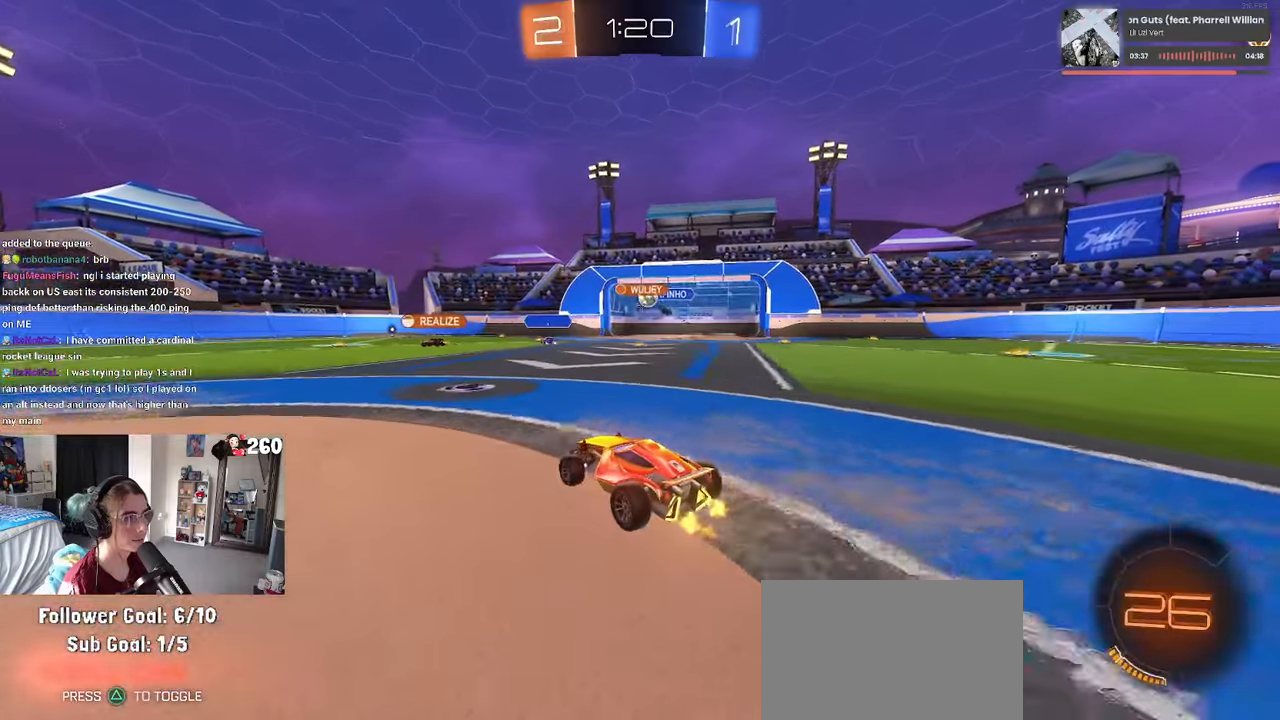
{"buttons": [], "left_stick": "left", "right_stick": "center", "events": [[83, "left_stick", "right"], [367, "left_stick", "center"], [433, "left_stick", "left"]]}
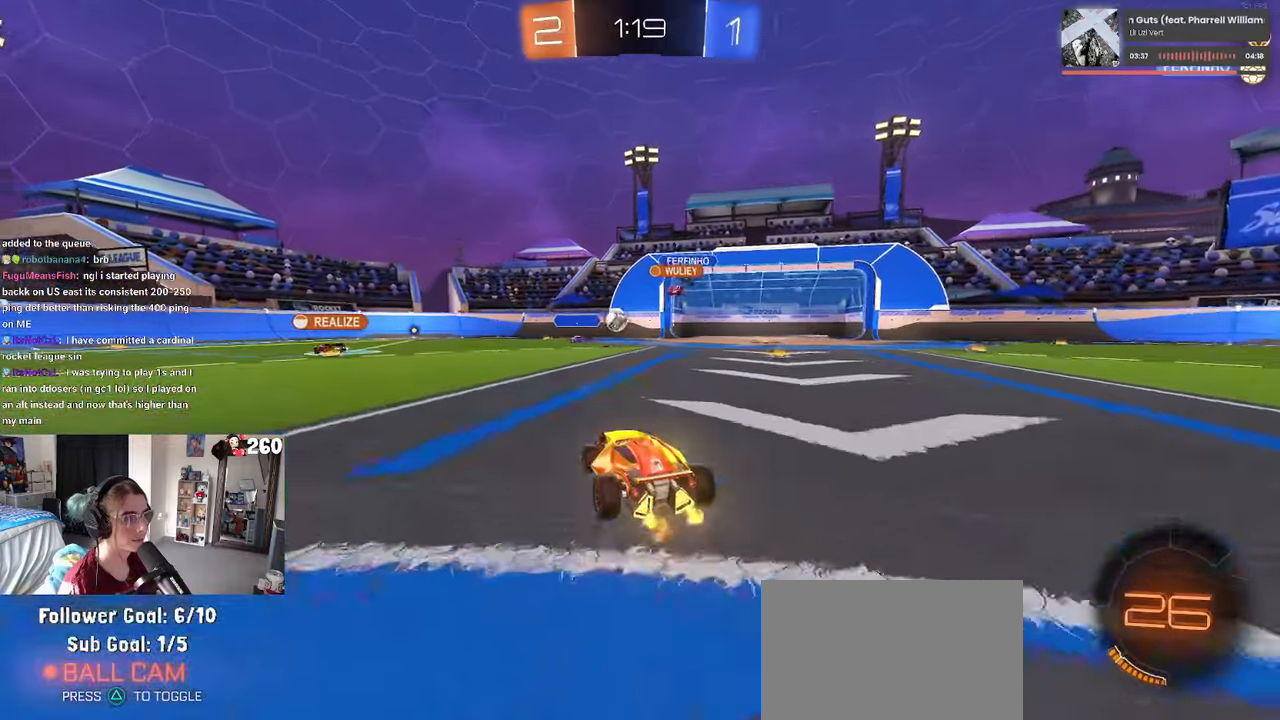
{"buttons": [], "left_stick": "left", "right_stick": "center", "events": []}
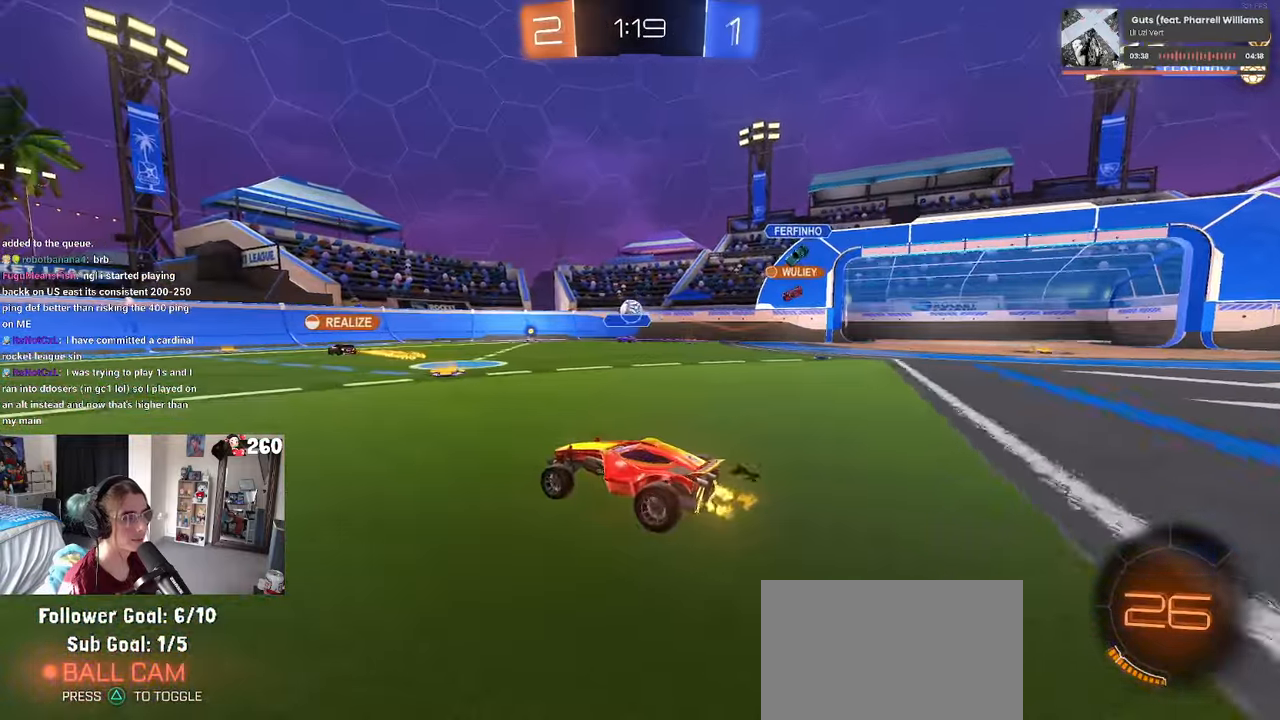
{"buttons": ["R1"], "left_stick": "center", "right_stick": "center", "events": [[200, "R1", "down"], [217, "TRIANGLE", "down"], [217, "left_stick", "center"], [333, "TRIANGLE", "up"], [350, "left_stick", "right"], [433, "left_stick", "center"]]}
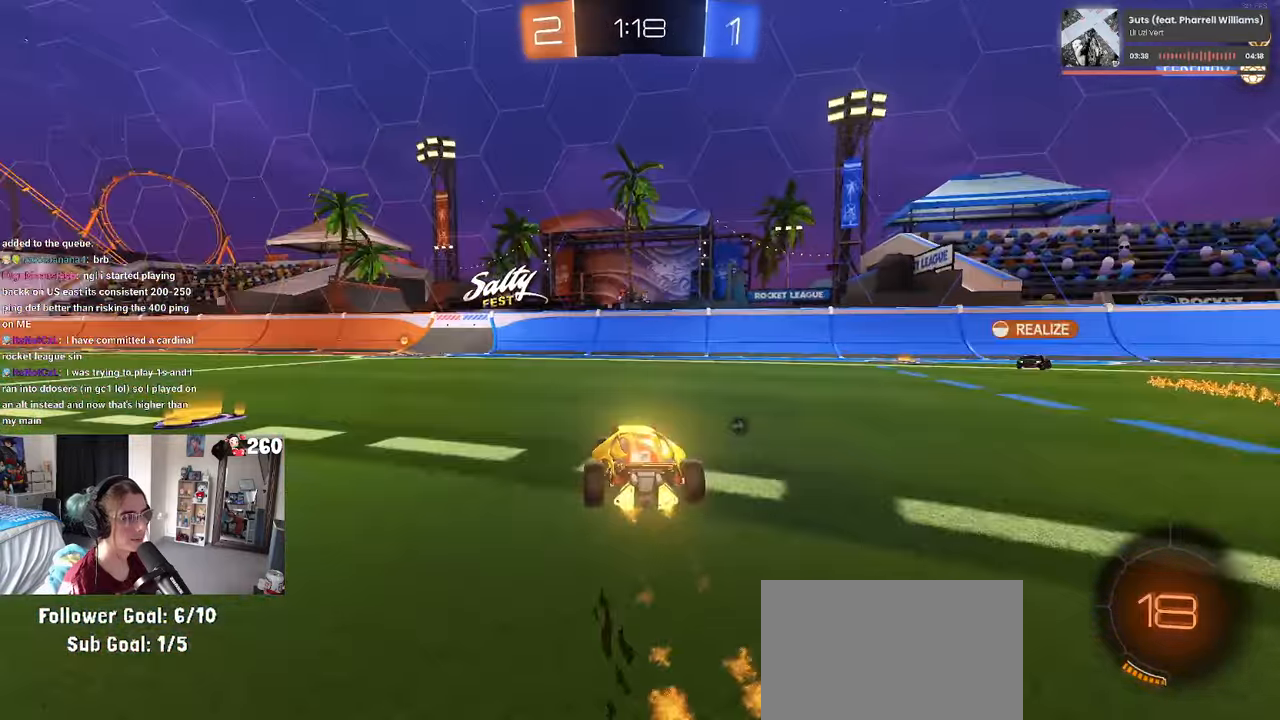
{"buttons": [], "left_stick": "center", "right_stick": "center", "events": [[117, "TRIANGLE", "down"], [200, "left_stick", "left"], [233, "TRIANGLE", "up"], [333, "R1", "up"], [467, "left_stick", "center"]]}
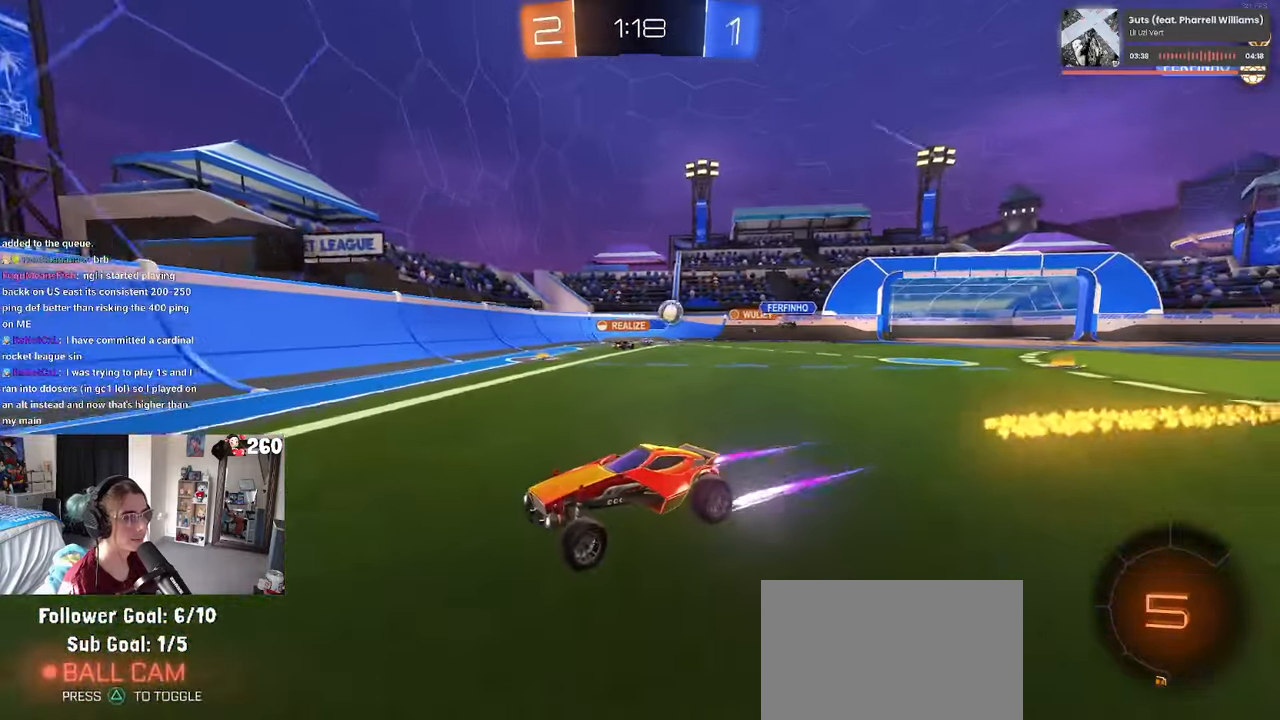
{"buttons": [], "left_stick": "left", "right_stick": "center", "events": [[183, "left_stick", "left"], [250, "SQUARE", "down"], [400, "SQUARE", "up"]]}
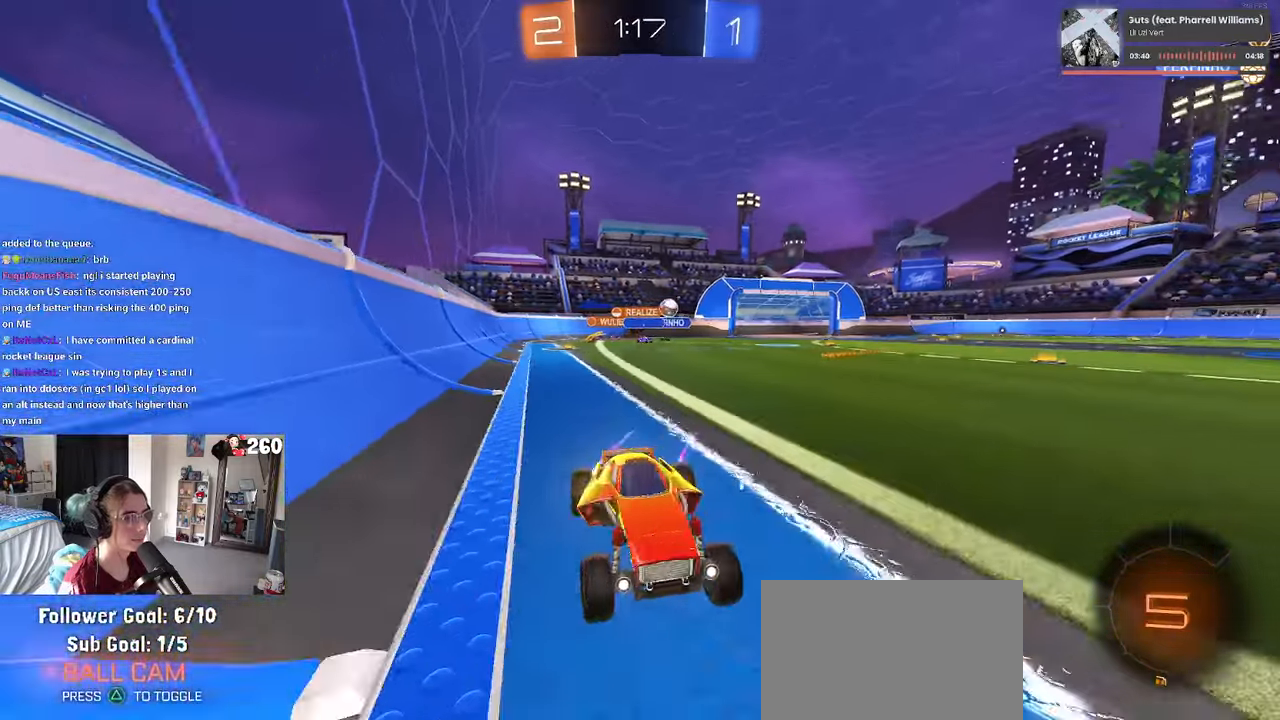
{"buttons": ["R1"], "left_stick": "left", "right_stick": "center", "events": [[67, "R1", "down"]]}
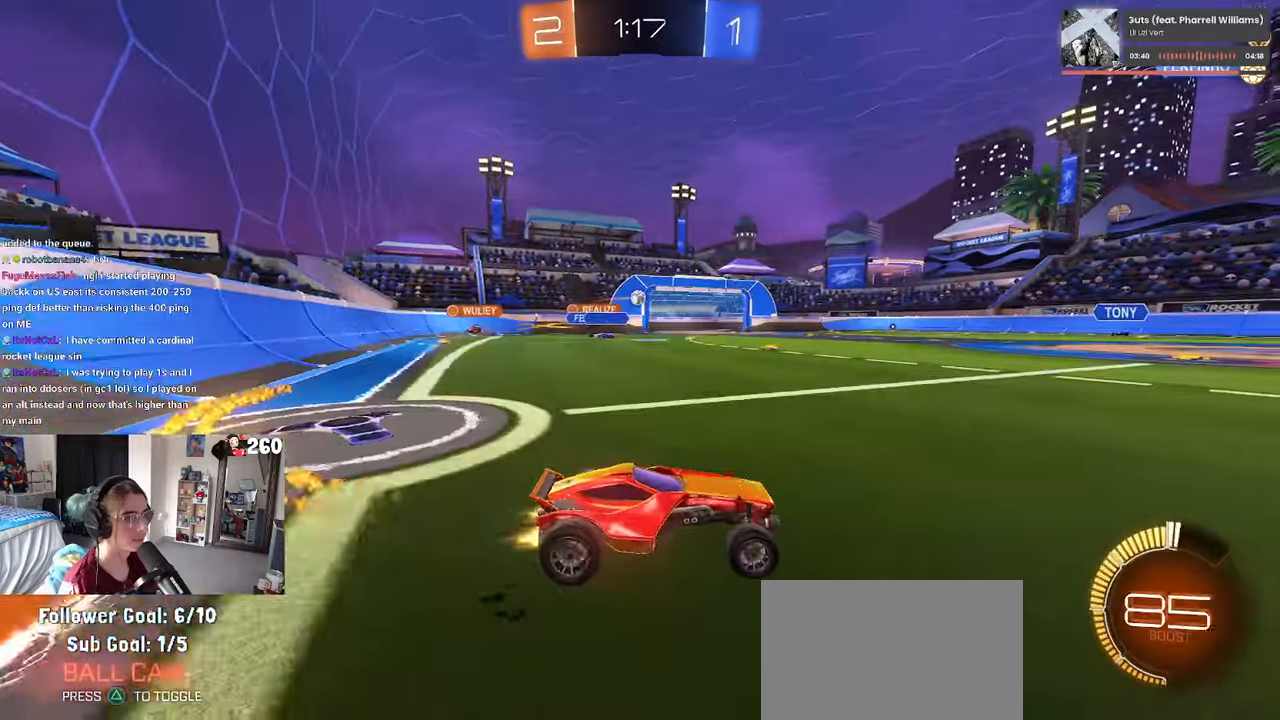
{"buttons": ["R1"], "left_stick": "left", "right_stick": "center", "events": [[250, "left_stick", "center"], [500, "left_stick", "left"]]}
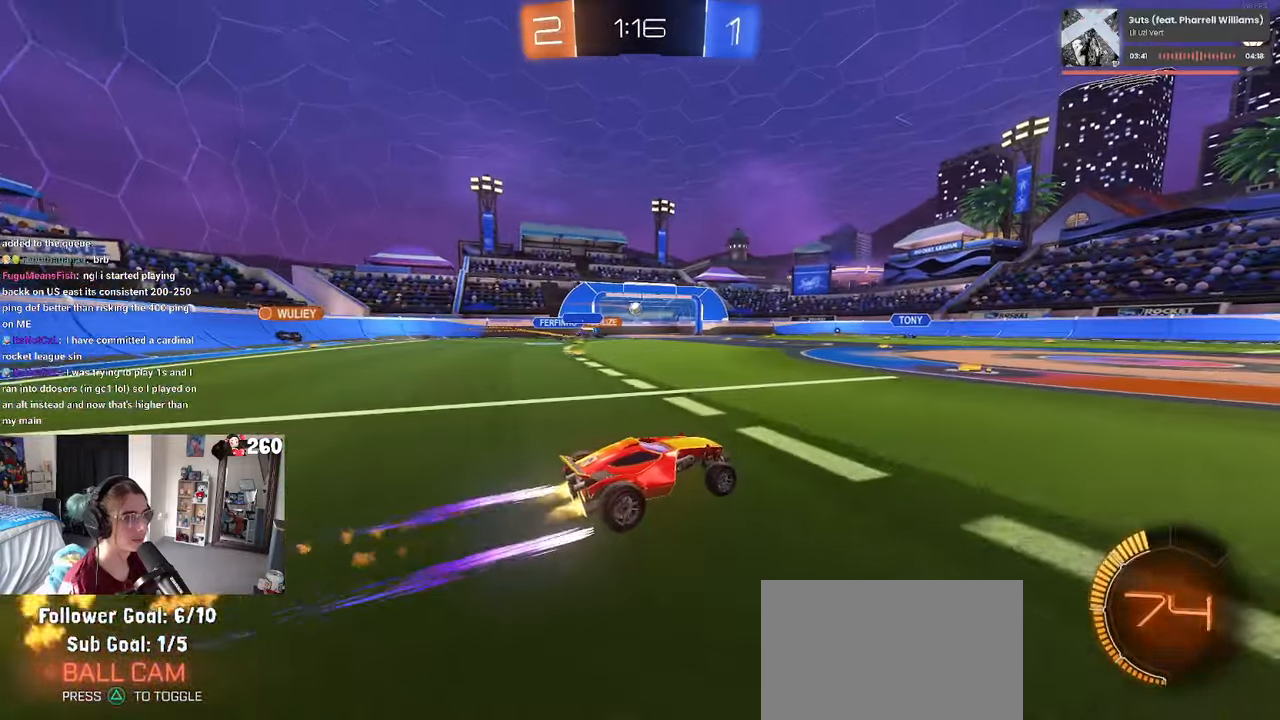
{"buttons": [], "left_stick": "center", "right_stick": "center", "events": [[183, "left_stick", "center"], [333, "R1", "up"]]}
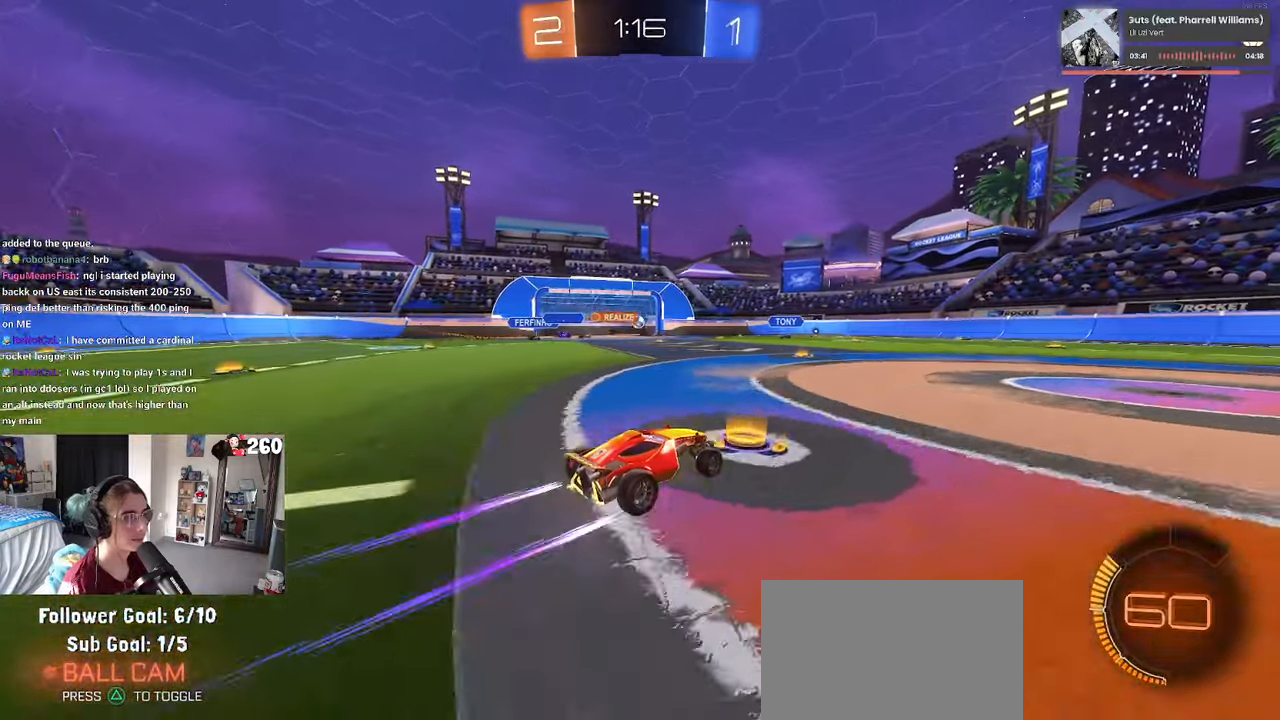
{"buttons": [], "left_stick": "right", "right_stick": "center", "events": [[333, "left_stick", "right"]]}
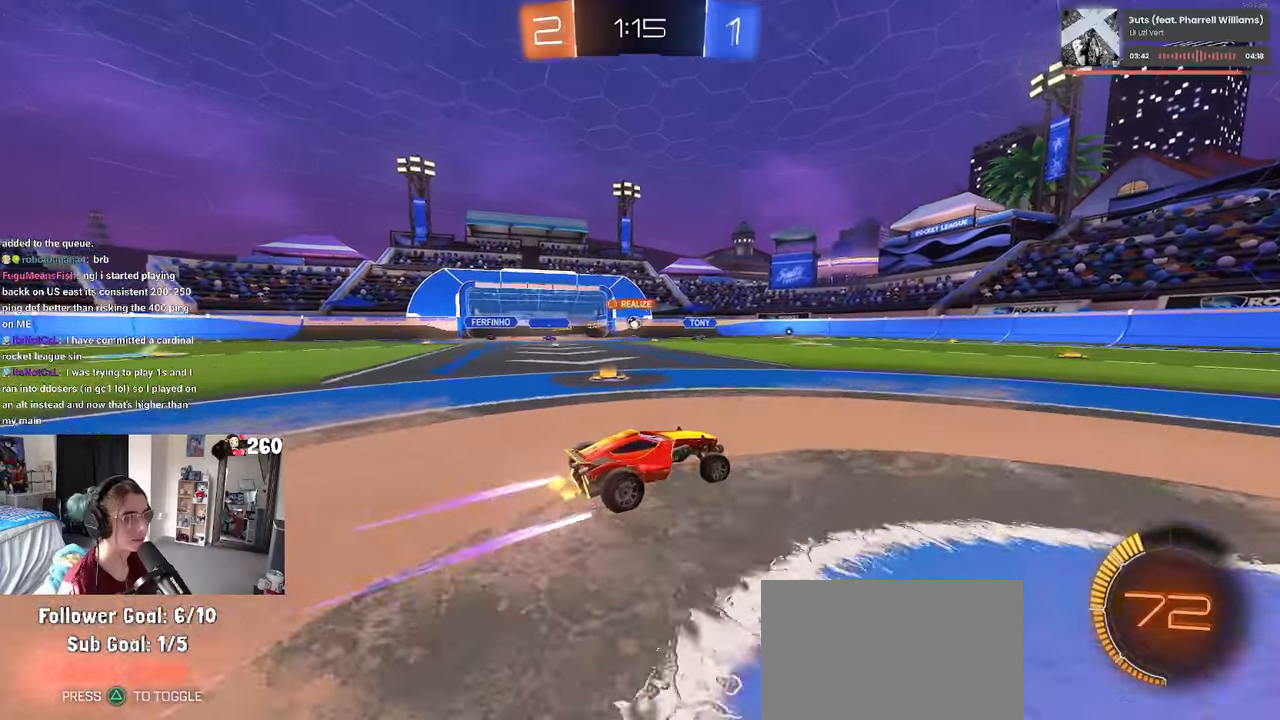
{"buttons": [], "left_stick": "center", "right_stick": "center", "events": [[67, "left_stick", "center"], [317, "left_stick", "left"], [467, "left_stick", "center"]]}
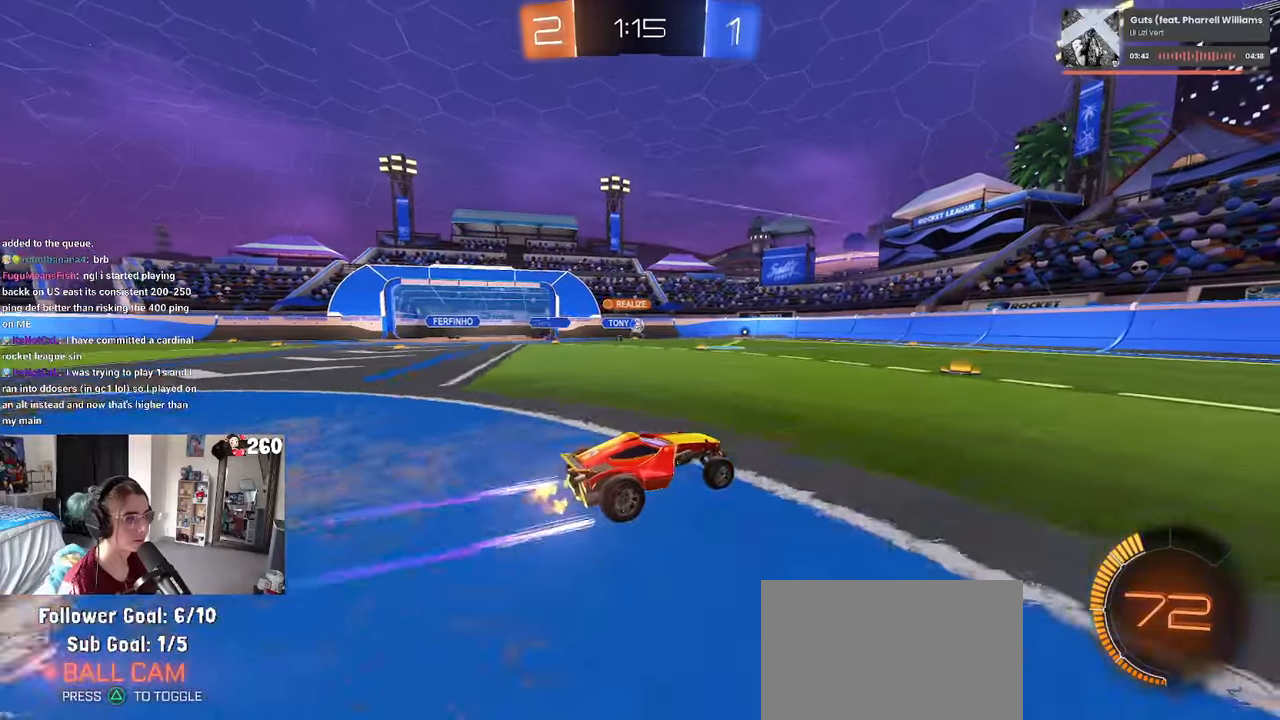
{"buttons": ["R1"], "left_stick": "center", "right_stick": "center", "events": [[234, "R1", "down"], [250, "left_stick", "left"], [417, "left_stick", "center"]]}
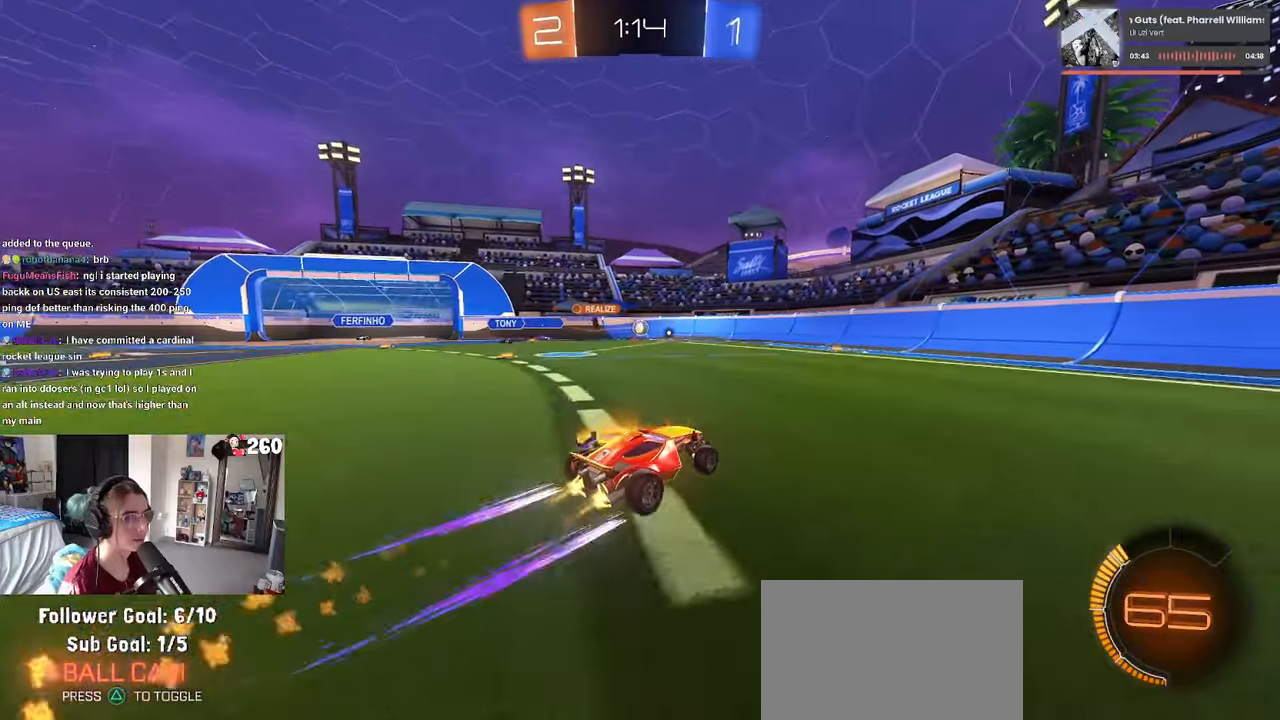
{"buttons": [], "left_stick": "right", "right_stick": "center", "events": [[67, "R1", "up"], [67, "left_stick", "right"], [250, "left_stick", "center"], [484, "left_stick", "right"]]}
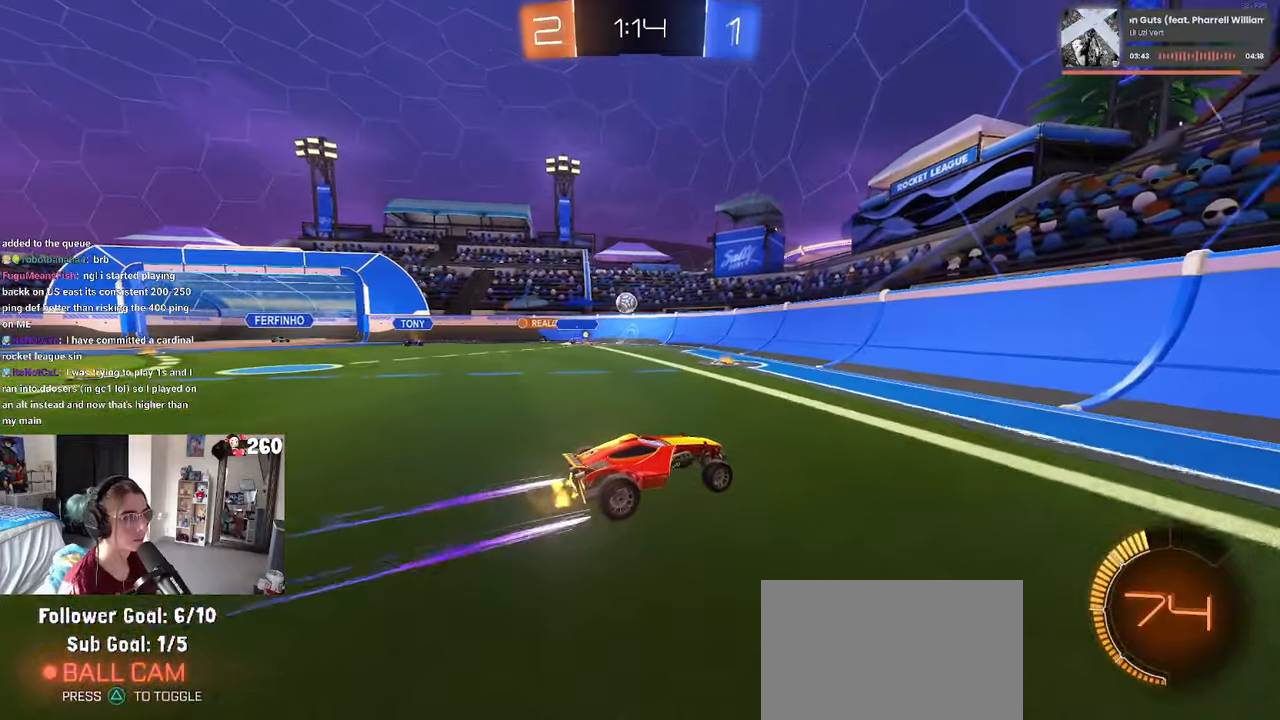
{"buttons": [], "left_stick": "left", "right_stick": "center", "events": [[50, "left_stick", "center"], [284, "L2", "down"], [284, "left_stick", "left"], [450, "L2", "up"]]}
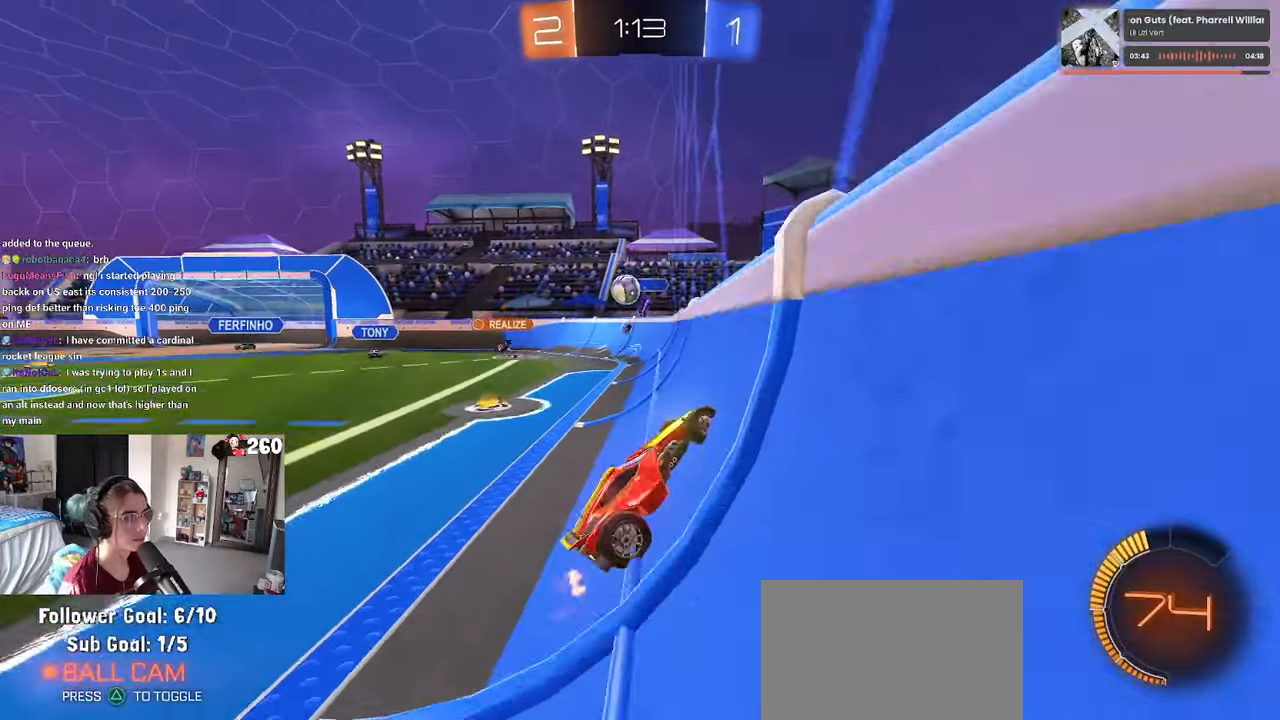
{"buttons": [], "left_stick": "left", "right_stick": "center", "events": []}
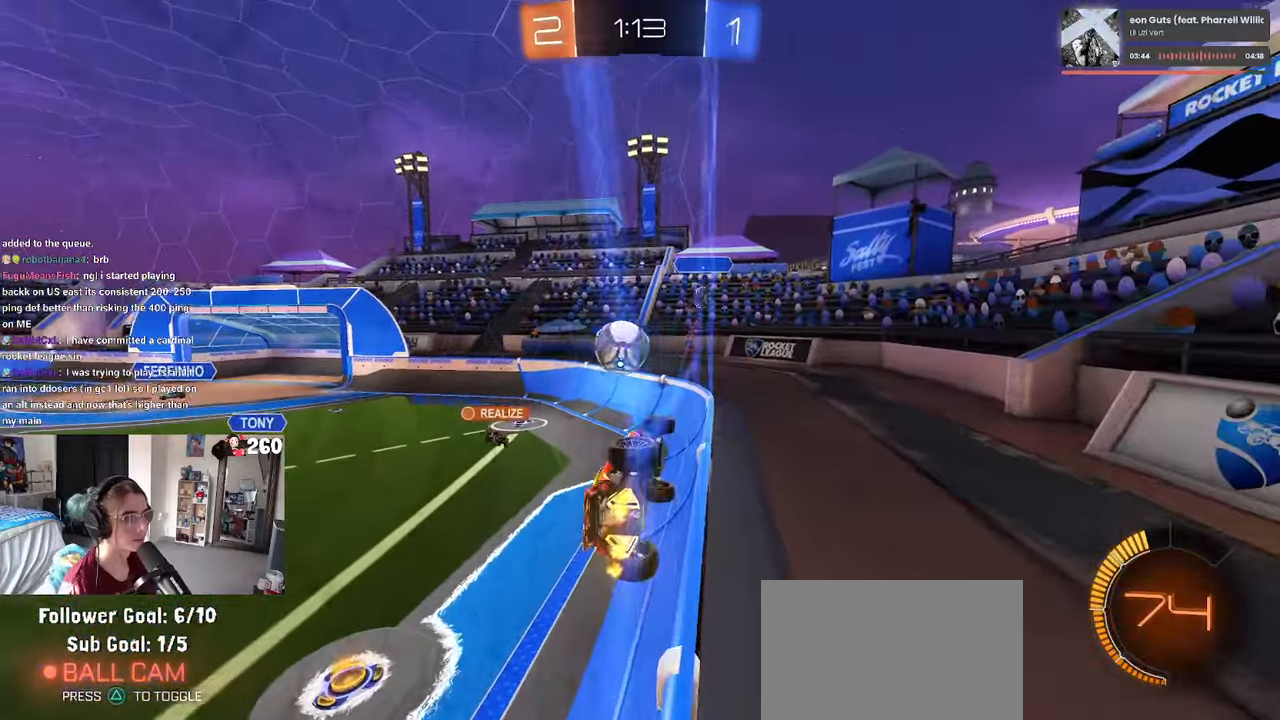
{"buttons": [], "left_stick": "center", "right_stick": "center", "events": [[50, "CROSS", "down"], [50, "R1", "down"], [50, "left_stick", "down-left"], [200, "CROSS", "up"], [200, "left_stick", "up-left"], [250, "CROSS", "down"], [400, "CROSS", "up"], [400, "R1", "up"], [400, "left_stick", "center"]]}
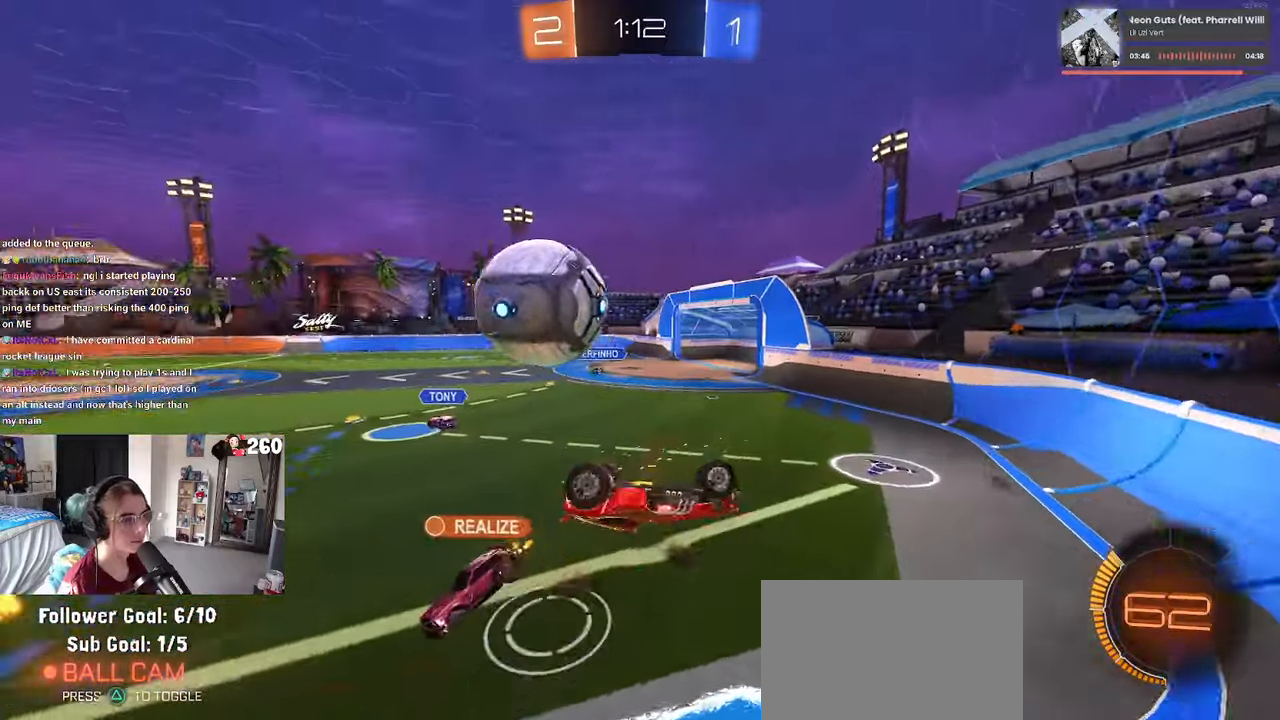
{"buttons": [], "left_stick": "down-left", "right_stick": "center", "events": [[234, "left_stick", "down-left"]]}
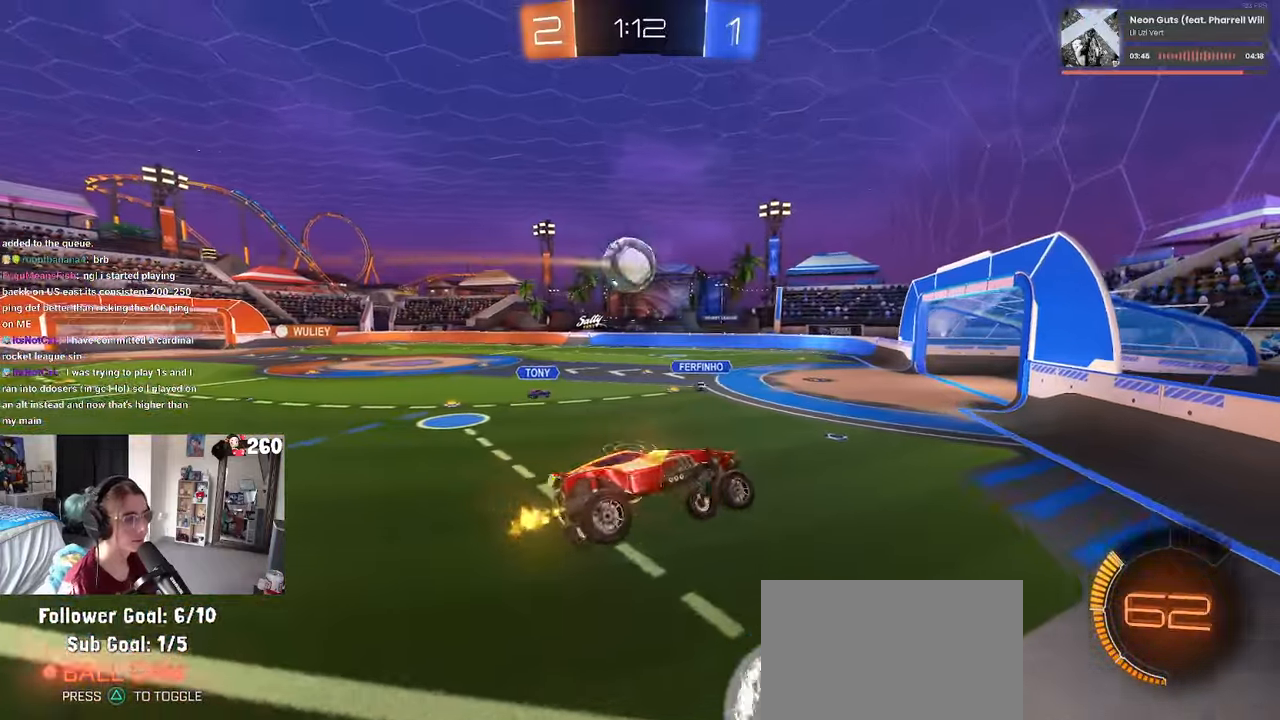
{"buttons": ["R1"], "left_stick": "down-right", "right_stick": "center", "events": [[117, "left_stick", "down"], [167, "SQUARE", "down"], [234, "left_stick", "down-right"], [284, "SQUARE", "up"], [417, "R1", "down"]]}
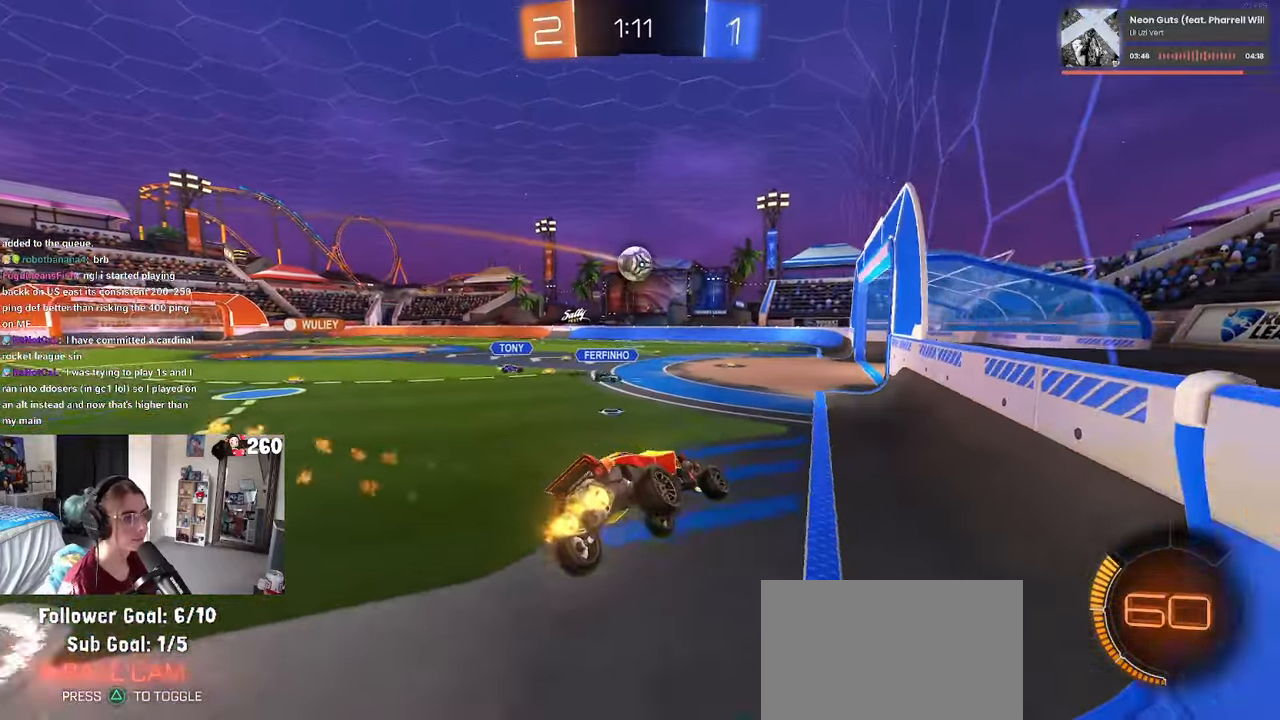
{"buttons": ["R1"], "left_stick": "center", "right_stick": "center", "events": [[100, "left_stick", "center"], [150, "left_stick", "right"], [367, "left_stick", "center"]]}
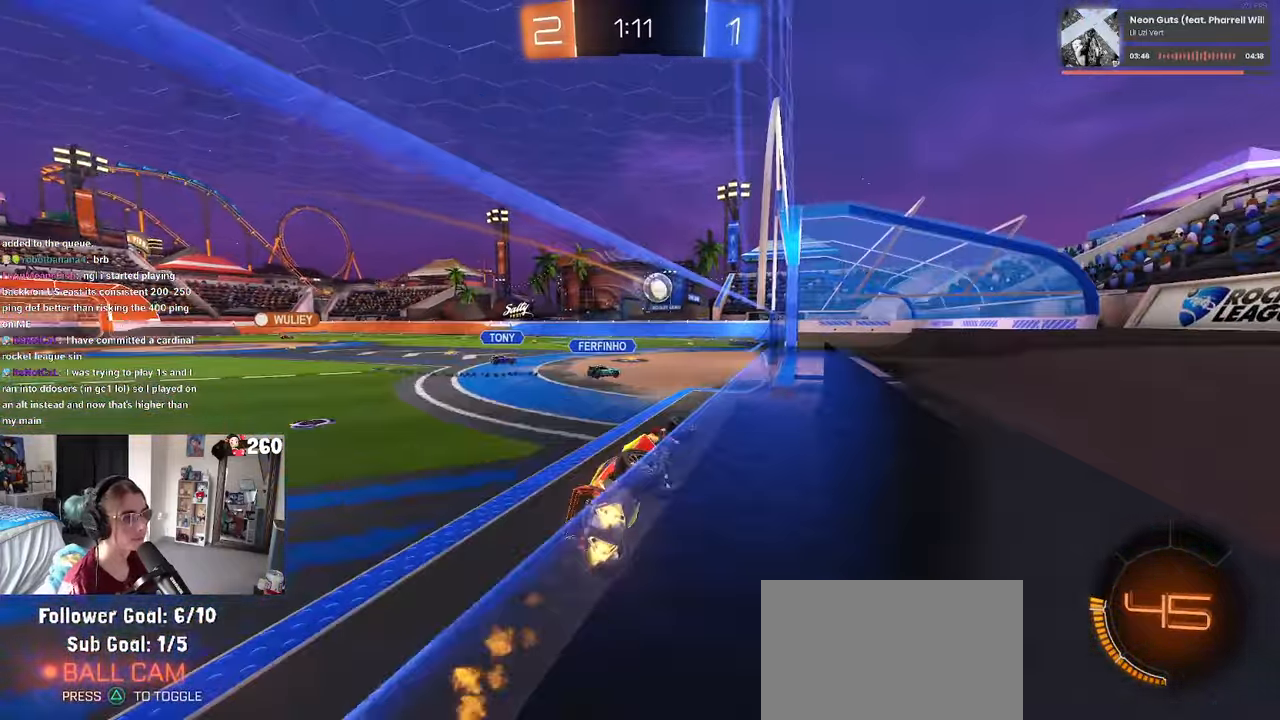
{"buttons": [], "left_stick": "down-right", "right_stick": "center", "events": [[17, "left_stick", "up-left"], [117, "CROSS", "down"], [200, "left_stick", "down-right"], [267, "CROSS", "up"], [267, "SQUARE", "down"], [417, "SQUARE", "up"], [466, "R1", "up"]]}
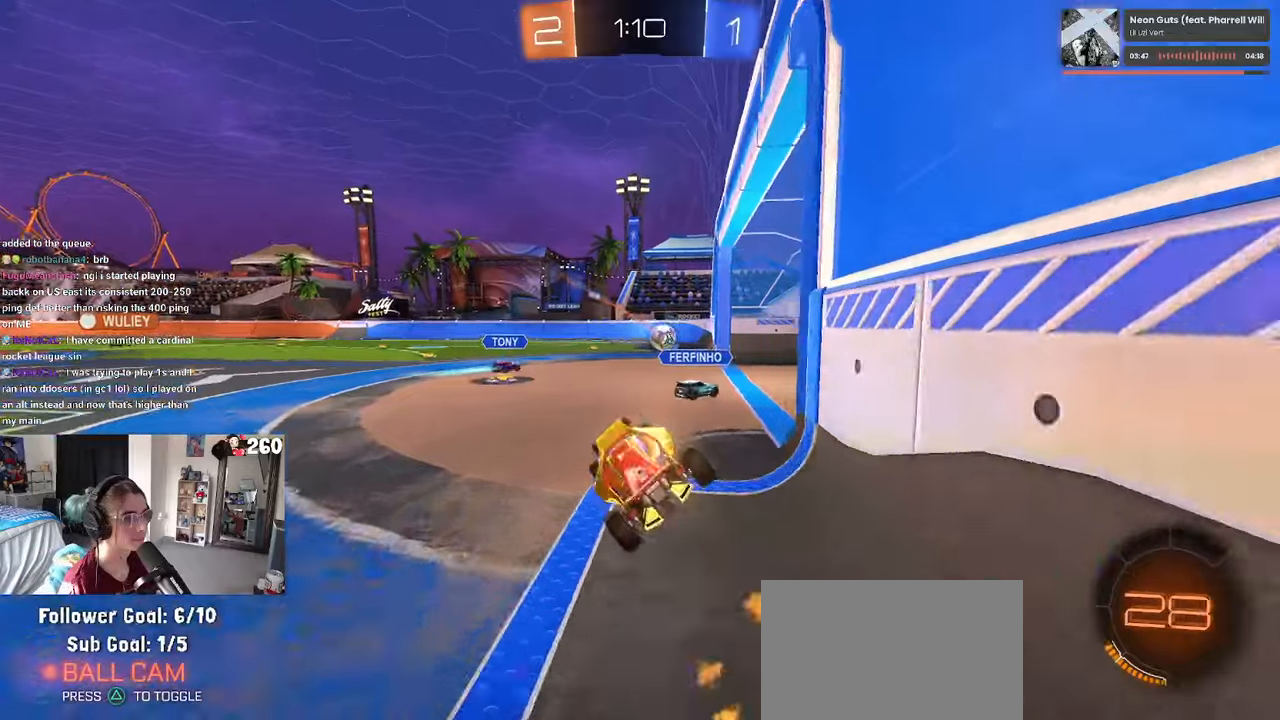
{"buttons": ["R1"], "left_stick": "right", "right_stick": "center", "events": [[83, "left_stick", "center"], [216, "left_stick", "up"], [266, "R1", "down"], [350, "CROSS", "down"], [366, "CROSS", "up"], [400, "left_stick", "right"]]}
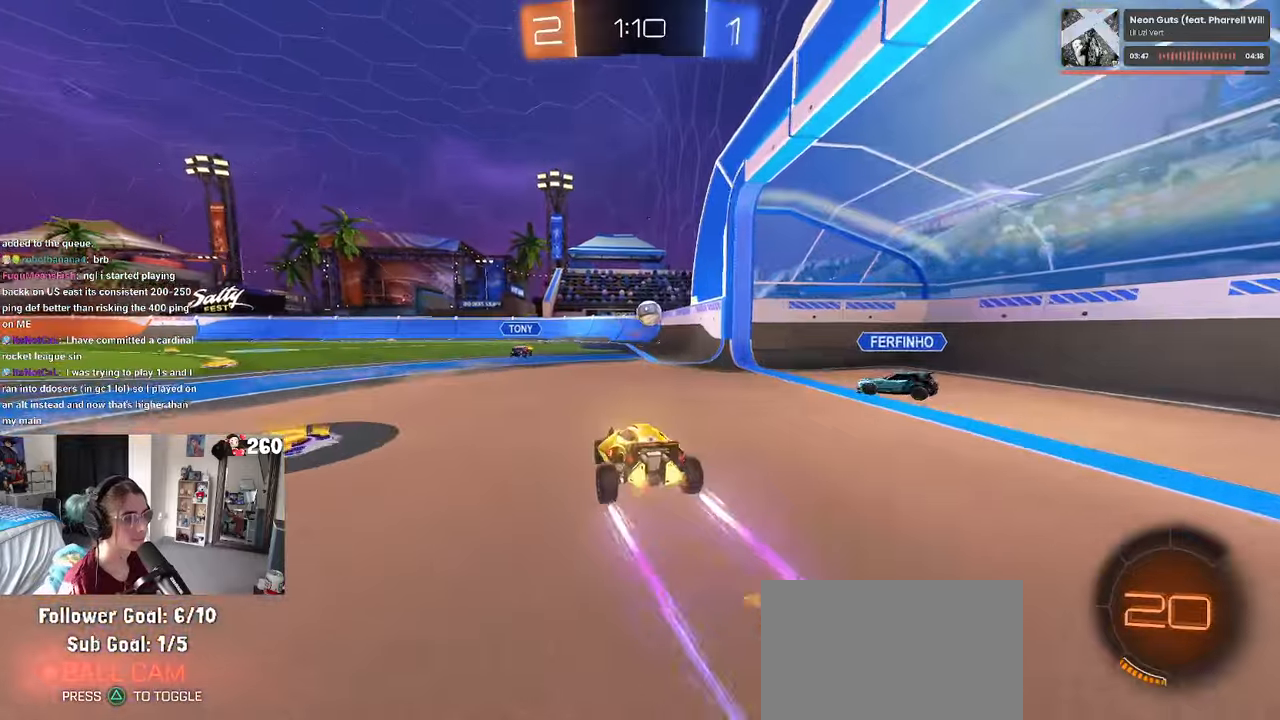
{"buttons": [], "left_stick": "center", "right_stick": "center", "events": [[16, "left_stick", "center"], [66, "R1", "up"]]}
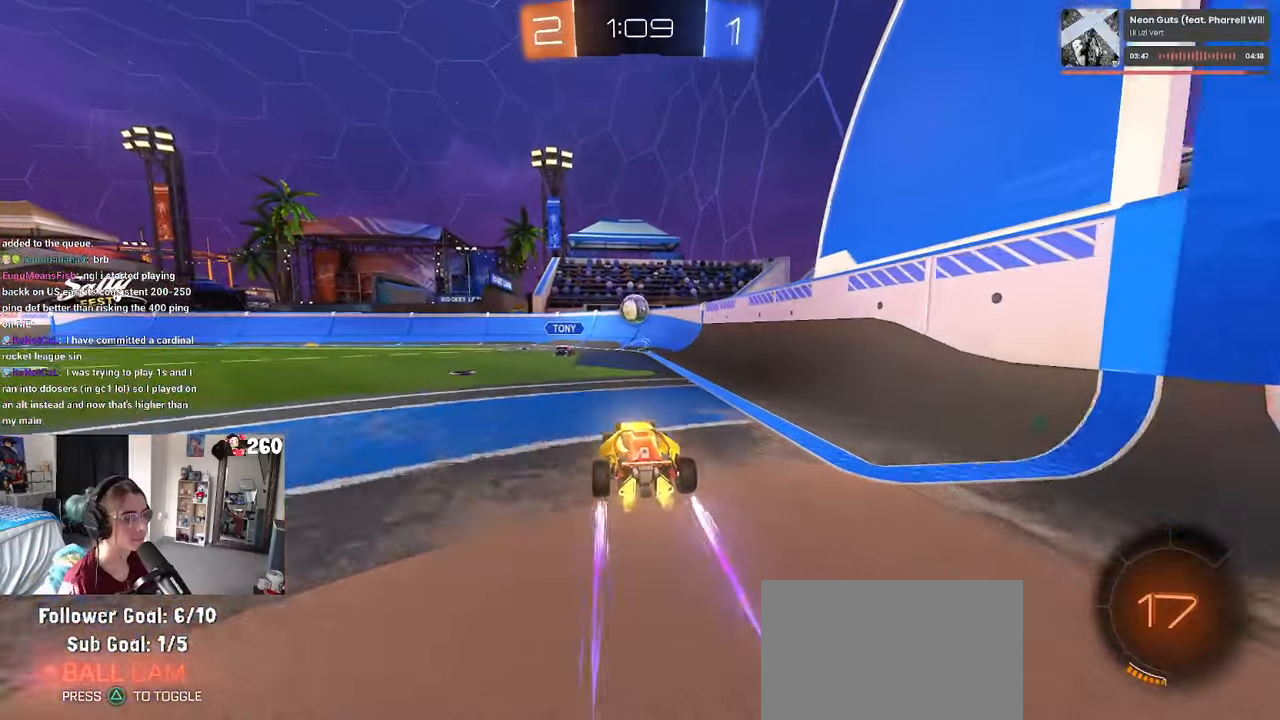
{"buttons": [], "left_stick": "center", "right_stick": "center", "events": []}
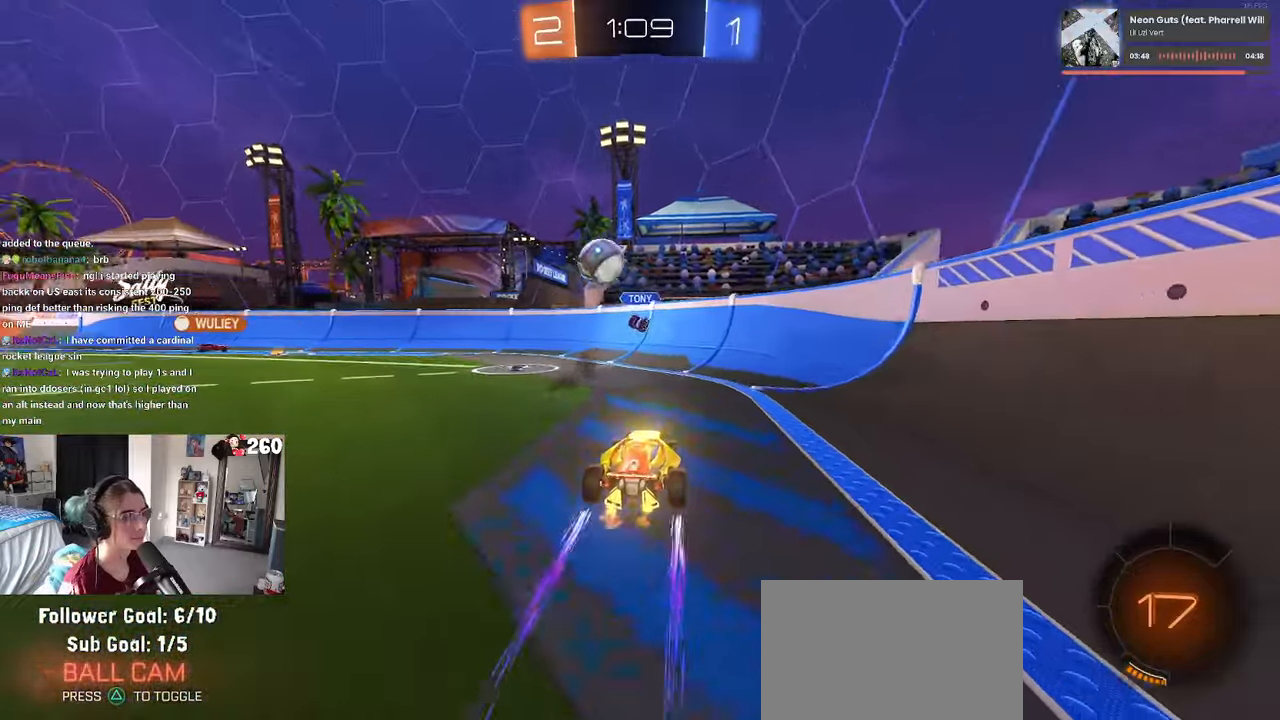
{"buttons": [], "left_stick": "left", "right_stick": "center", "events": [[66, "left_stick", "left"], [183, "TRIANGLE", "down"], [183, "left_stick", "center"], [283, "left_stick", "left"], [316, "TRIANGLE", "up"]]}
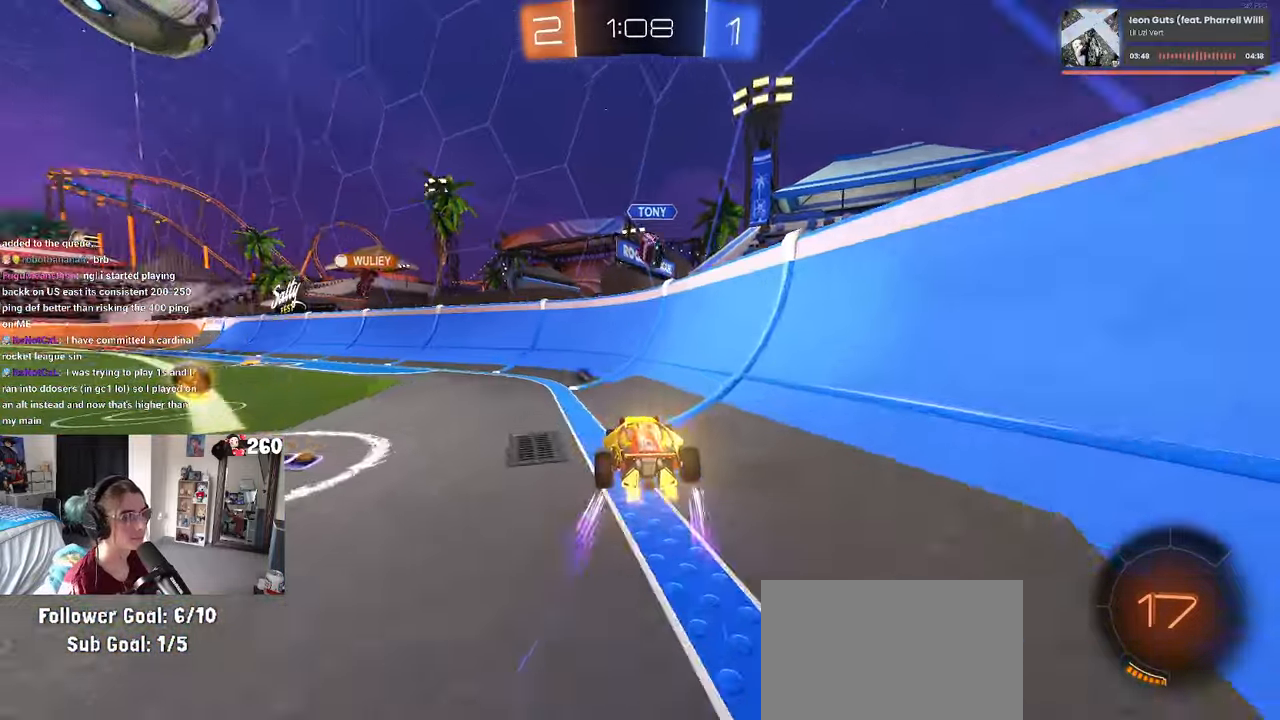
{"buttons": ["R1"], "left_stick": "center", "right_stick": "center", "events": [[366, "R1", "down"], [466, "left_stick", "center"]]}